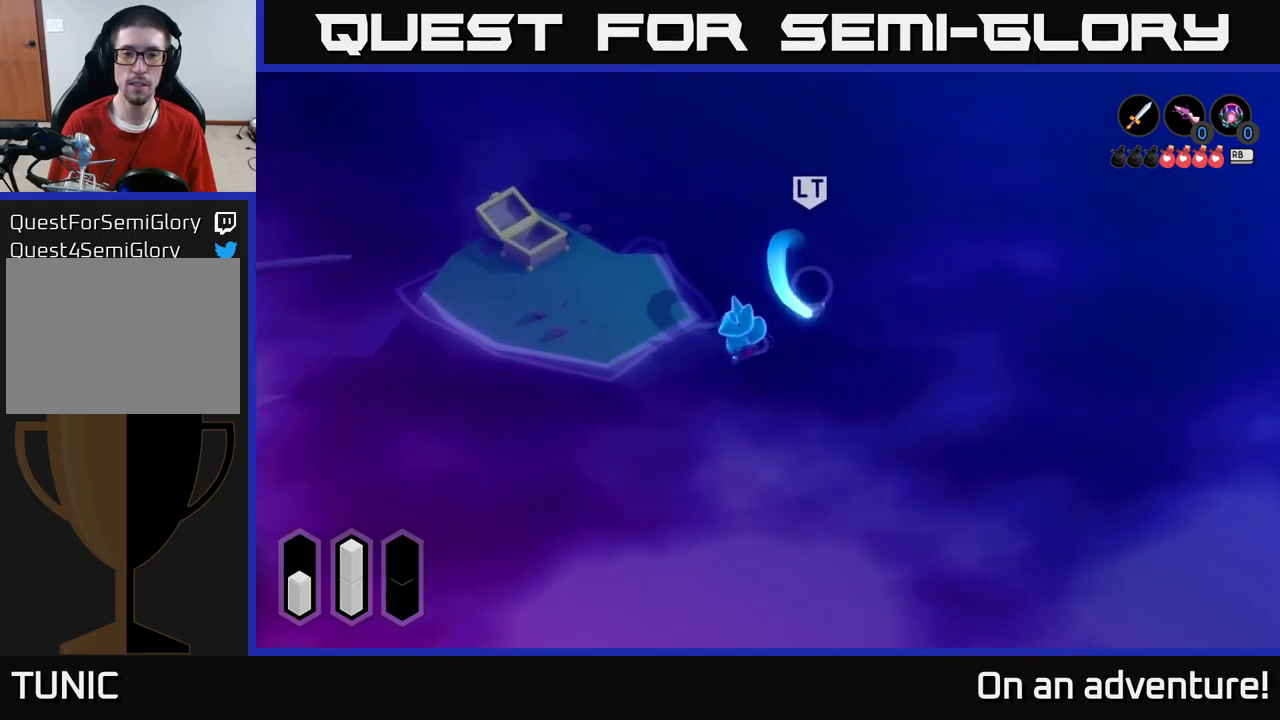
Gameplay with a controller (Xbox layout); each line is a JSON object with the inputs held at the frame after it. "events" lists button and stick changes between this image and that frame as [ms after this image, input, new state], when the widget could be followed in between.
{"buttons": [], "left_stick": "up-left", "right_stick": "center", "events": [[150, "left_stick", "up-left"]]}
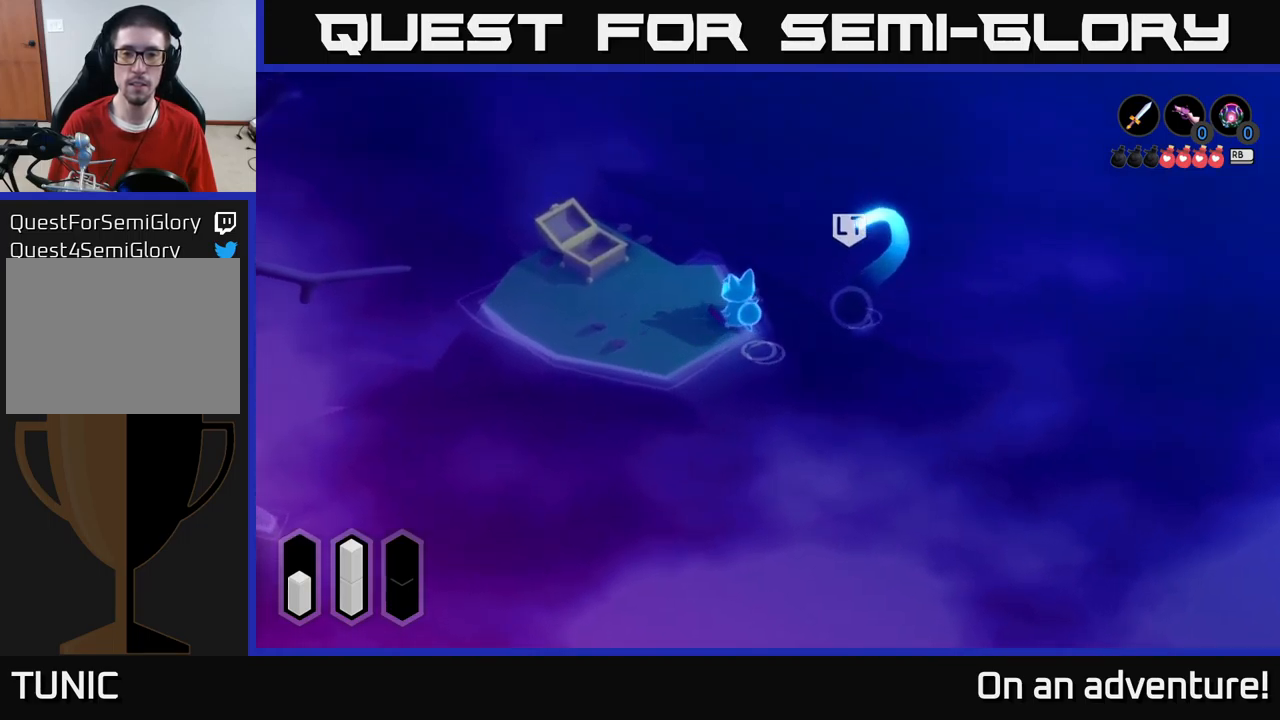
{"buttons": ["X"], "left_stick": "right", "right_stick": "center", "events": [[50, "left_stick", "up"], [317, "left_stick", "up-right"], [417, "left_stick", "right"], [450, "X", "down"]]}
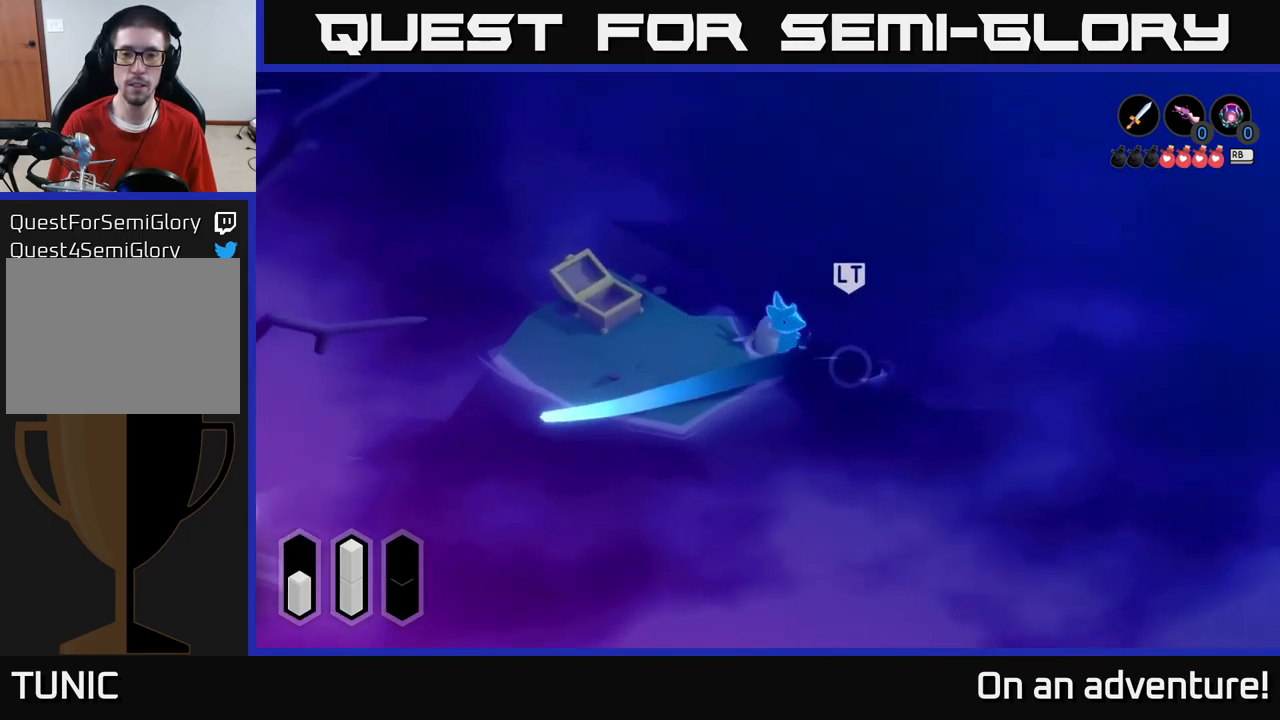
{"buttons": [], "left_stick": "right", "right_stick": "center", "events": [[17, "X", "up"], [134, "X", "down"], [184, "X", "up"], [300, "X", "down"], [350, "X", "up"], [417, "X", "down"], [484, "X", "up"]]}
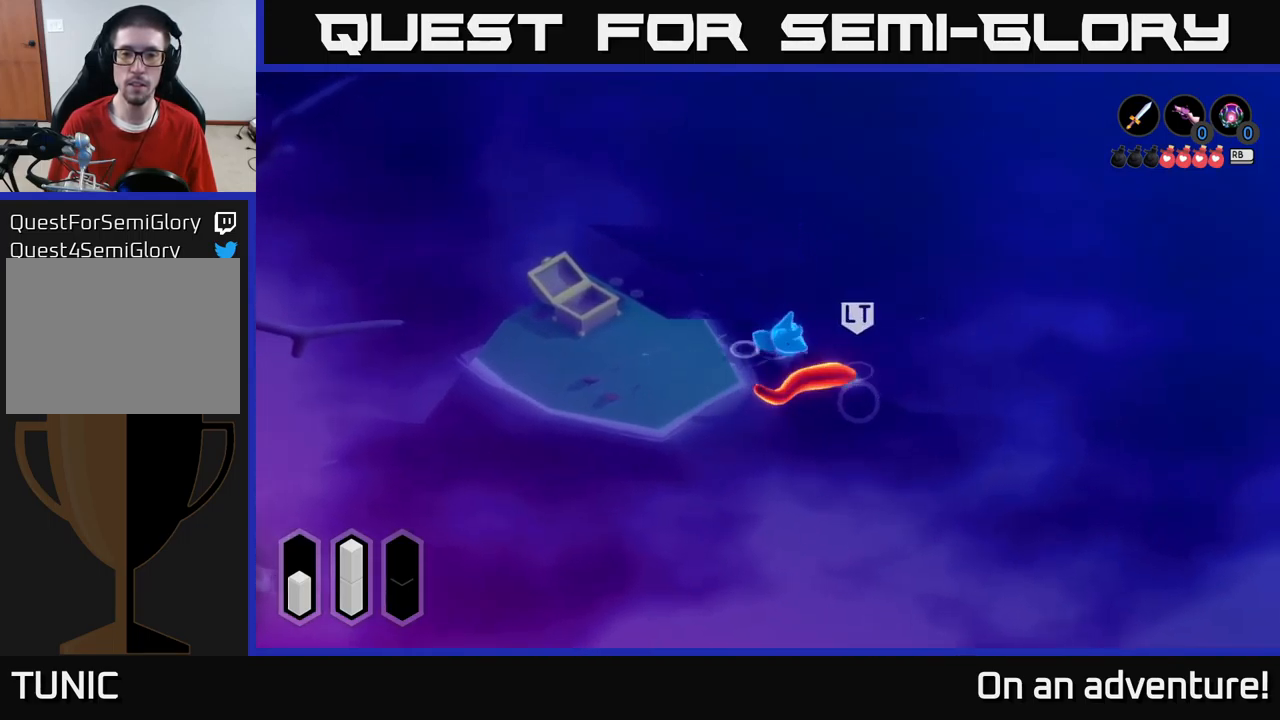
{"buttons": [], "left_stick": "down-left", "right_stick": "center", "events": [[50, "X", "down"], [134, "X", "up"], [250, "left_stick", "center"], [400, "left_stick", "down-left"]]}
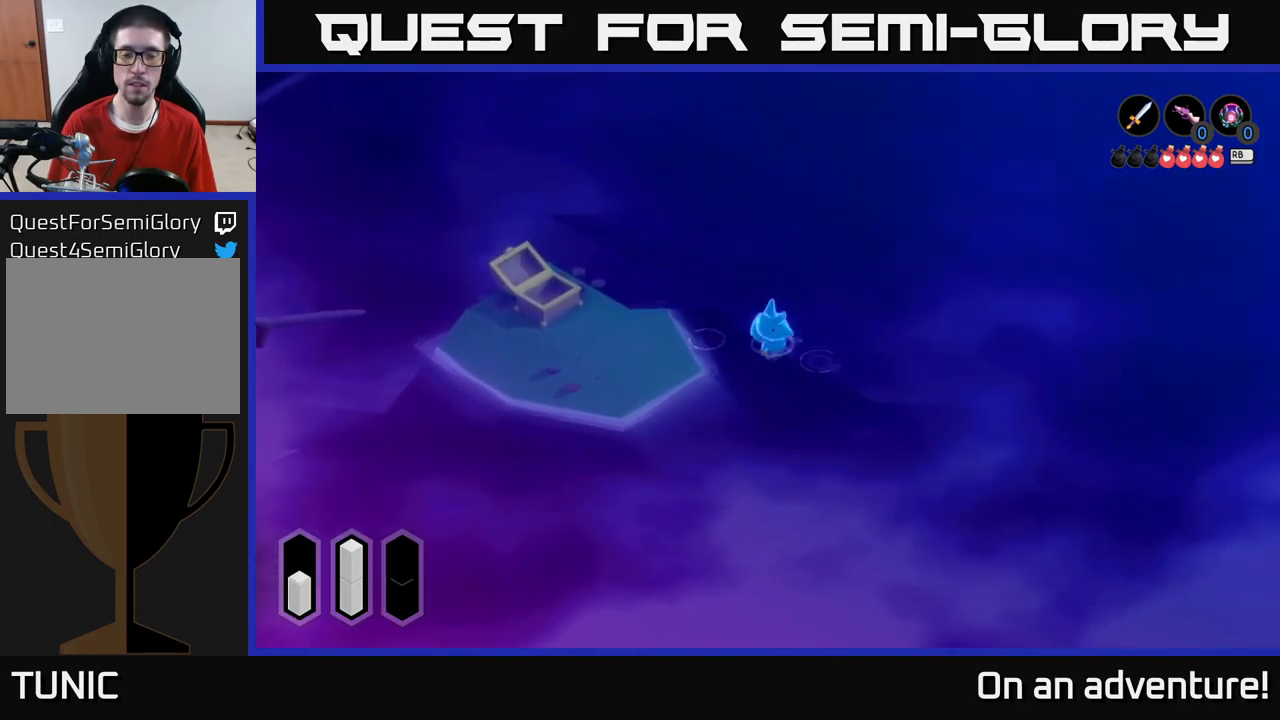
{"buttons": [], "left_stick": "left", "right_stick": "center", "events": [[417, "left_stick", "left"]]}
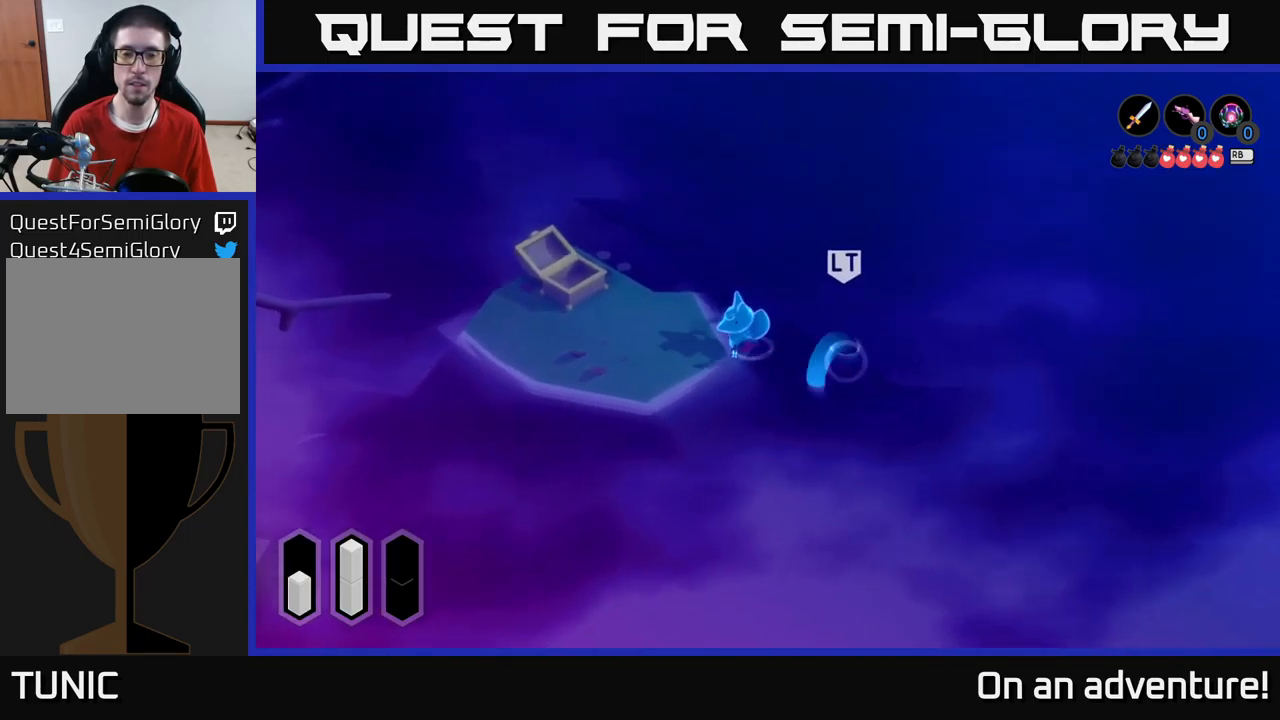
{"buttons": [], "left_stick": "down-right", "right_stick": "center", "events": [[50, "left_stick", "down-left"], [184, "left_stick", "down"], [284, "left_stick", "down-right"]]}
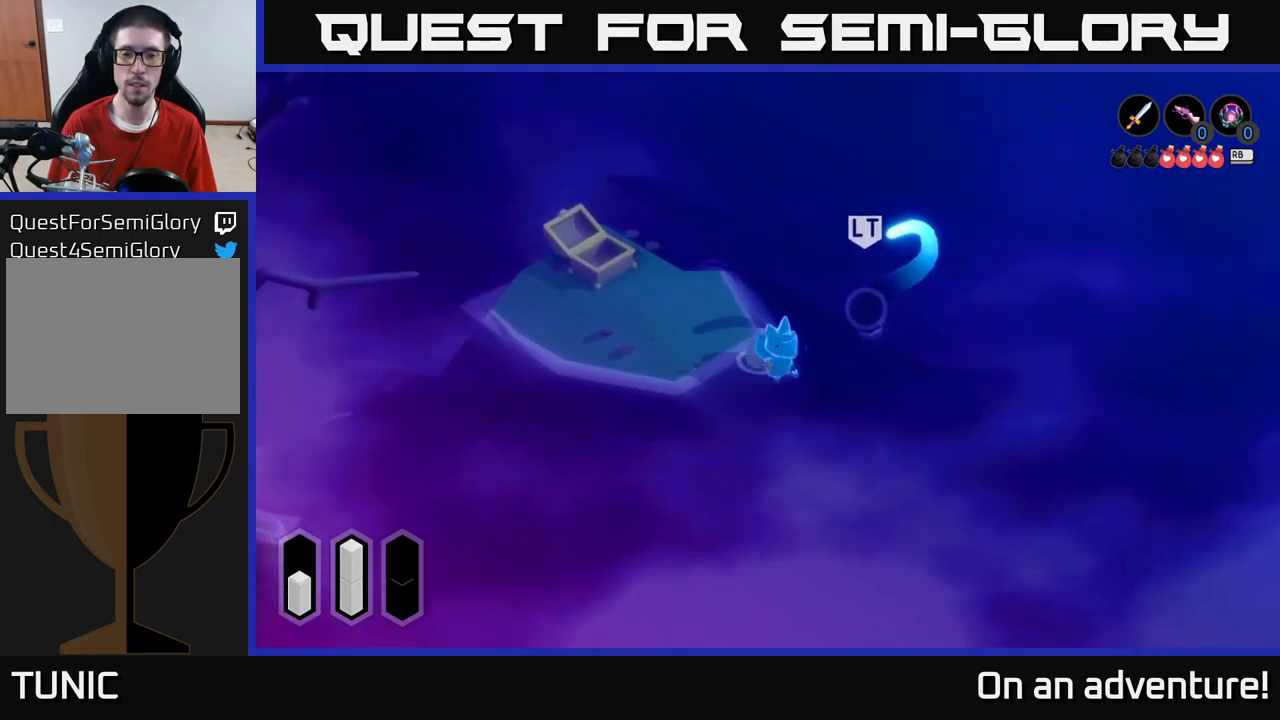
{"buttons": ["X"], "left_stick": "up-right", "right_stick": "center", "events": [[334, "left_stick", "up-right"], [350, "X", "down"], [450, "X", "up"], [500, "X", "down"]]}
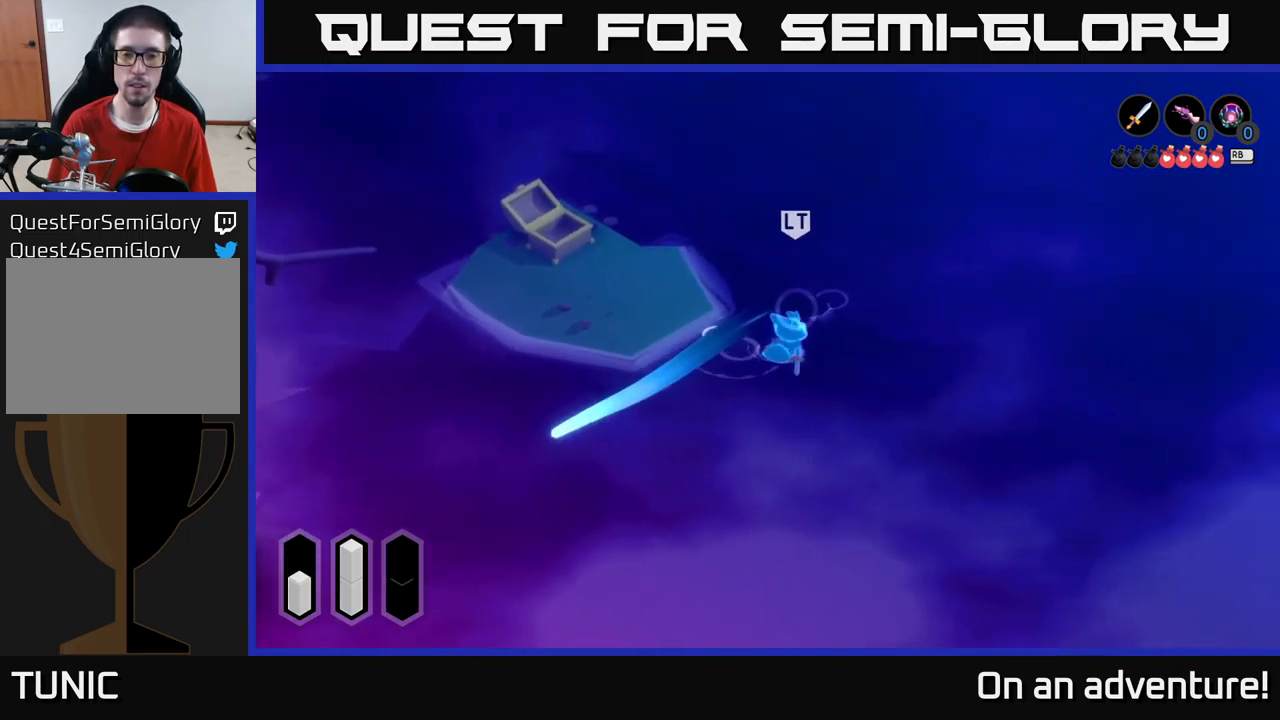
{"buttons": ["X"], "left_stick": "up", "right_stick": "center", "events": [[84, "X", "up"], [167, "X", "down"], [200, "left_stick", "up"], [250, "X", "up"], [300, "X", "down"], [384, "X", "up"], [451, "X", "down"]]}
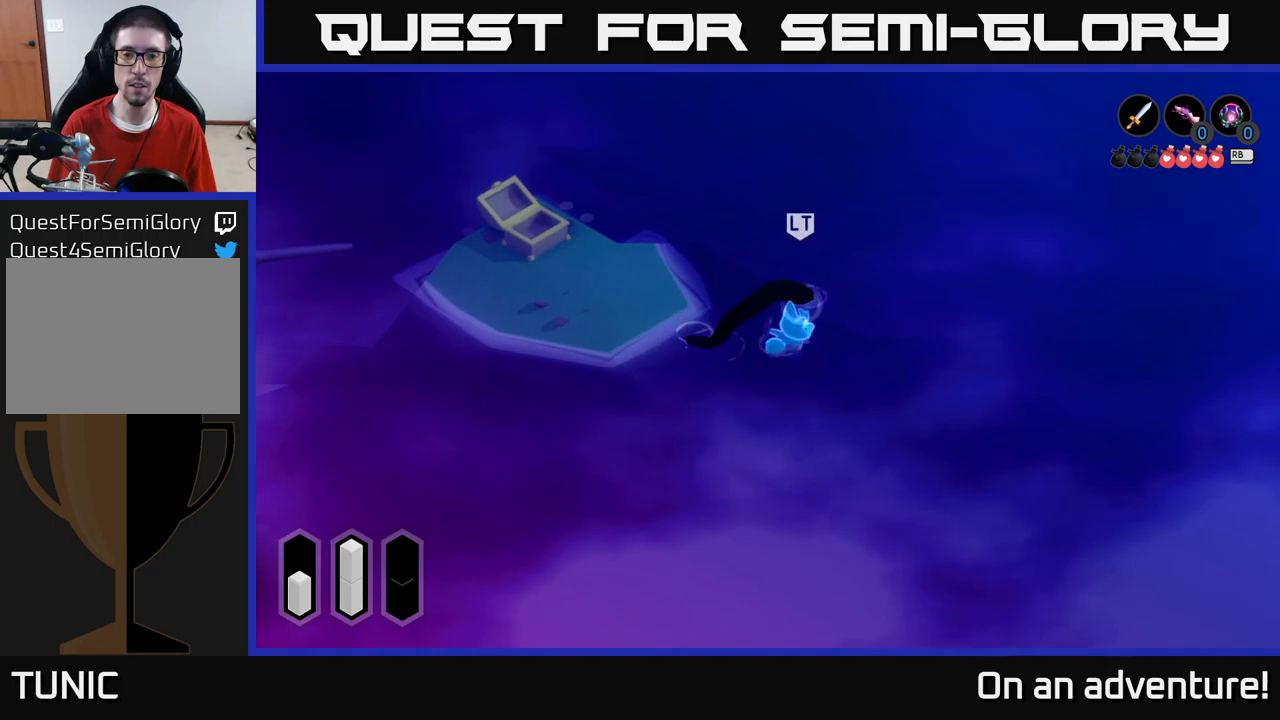
{"buttons": [], "left_stick": "left", "right_stick": "center", "events": [[83, "X", "up"], [333, "left_stick", "center"], [467, "left_stick", "left"]]}
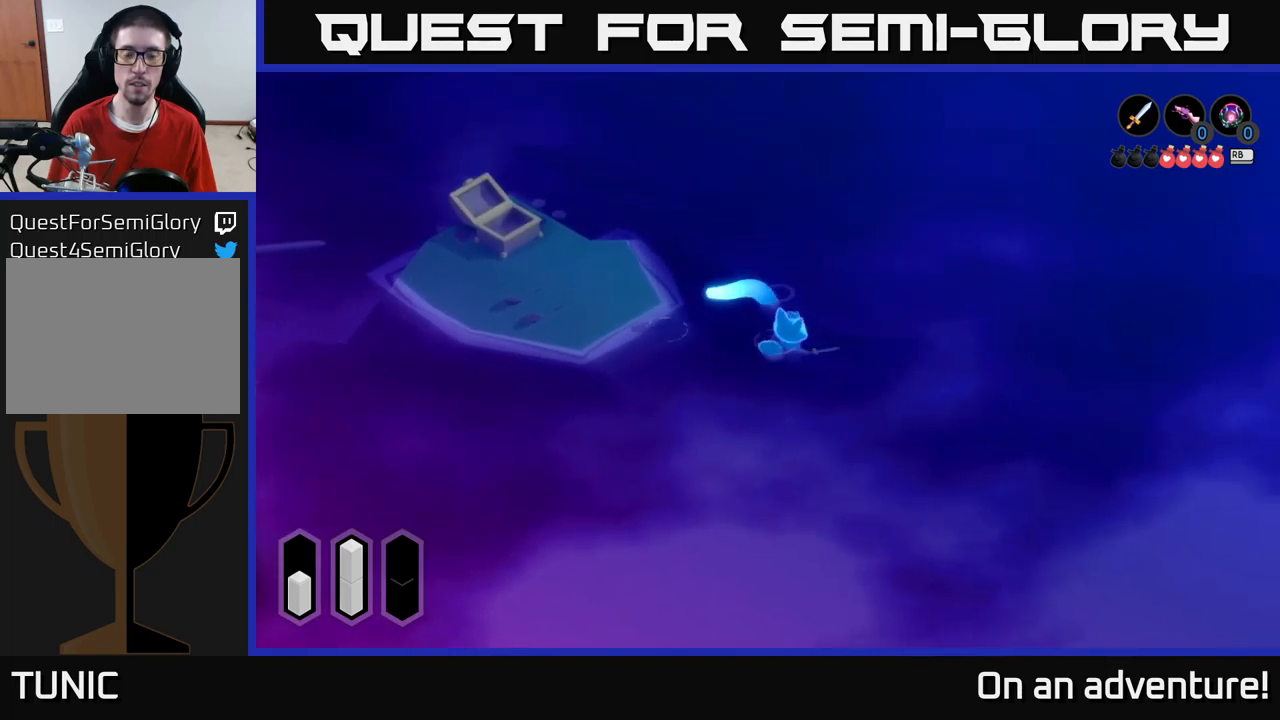
{"buttons": [], "left_stick": "left", "right_stick": "center", "events": []}
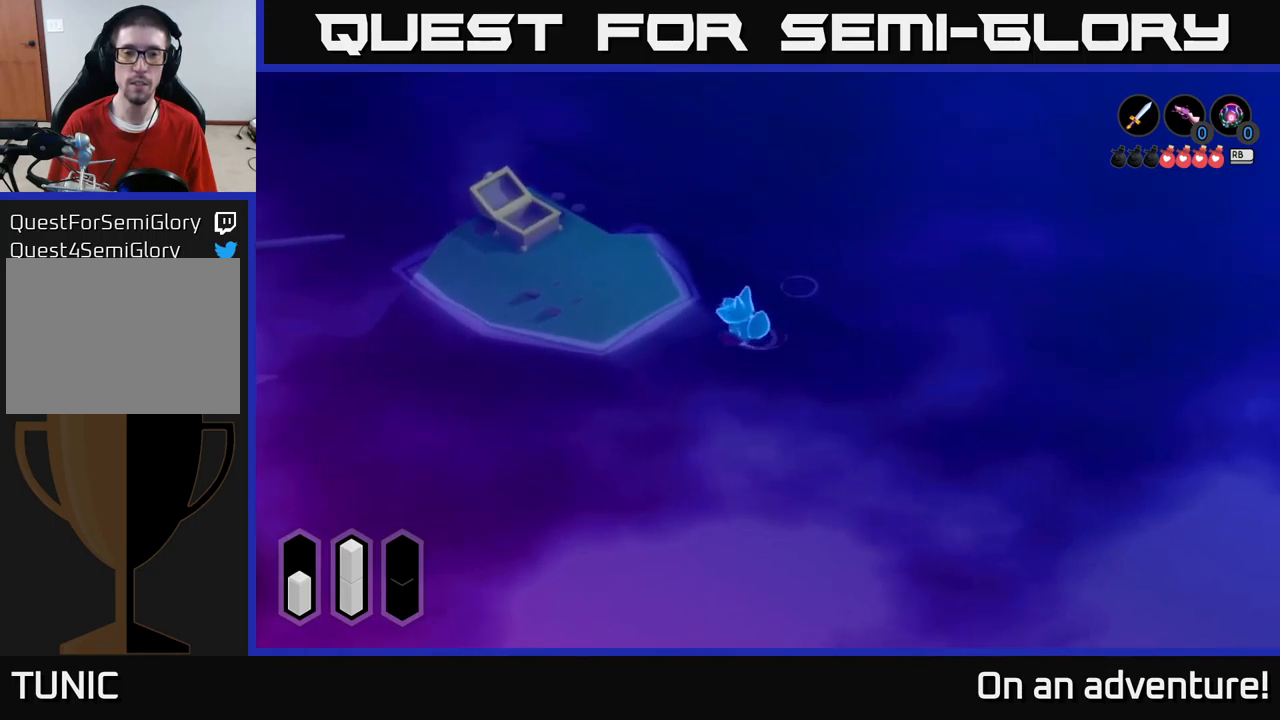
{"buttons": [], "left_stick": "up-left", "right_stick": "center", "events": [[450, "left_stick", "up-left"]]}
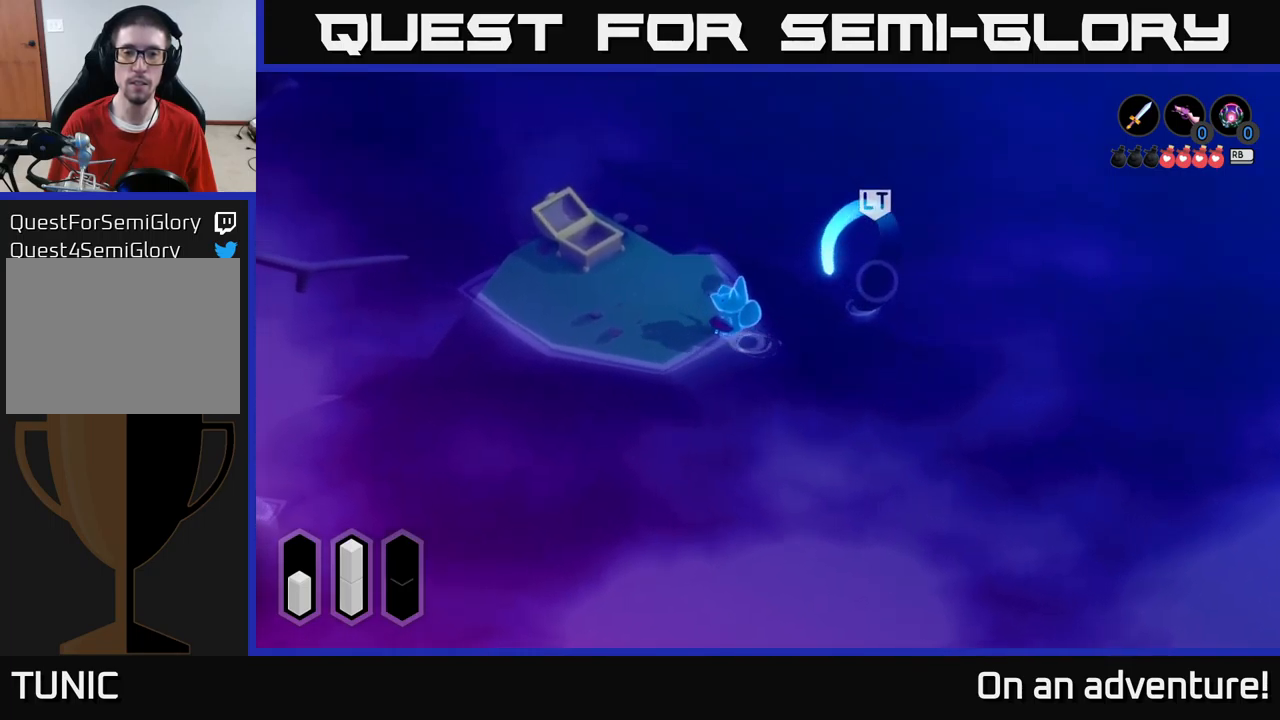
{"buttons": [], "left_stick": "up-right", "right_stick": "center", "events": [[217, "left_stick", "up"], [483, "left_stick", "up-right"]]}
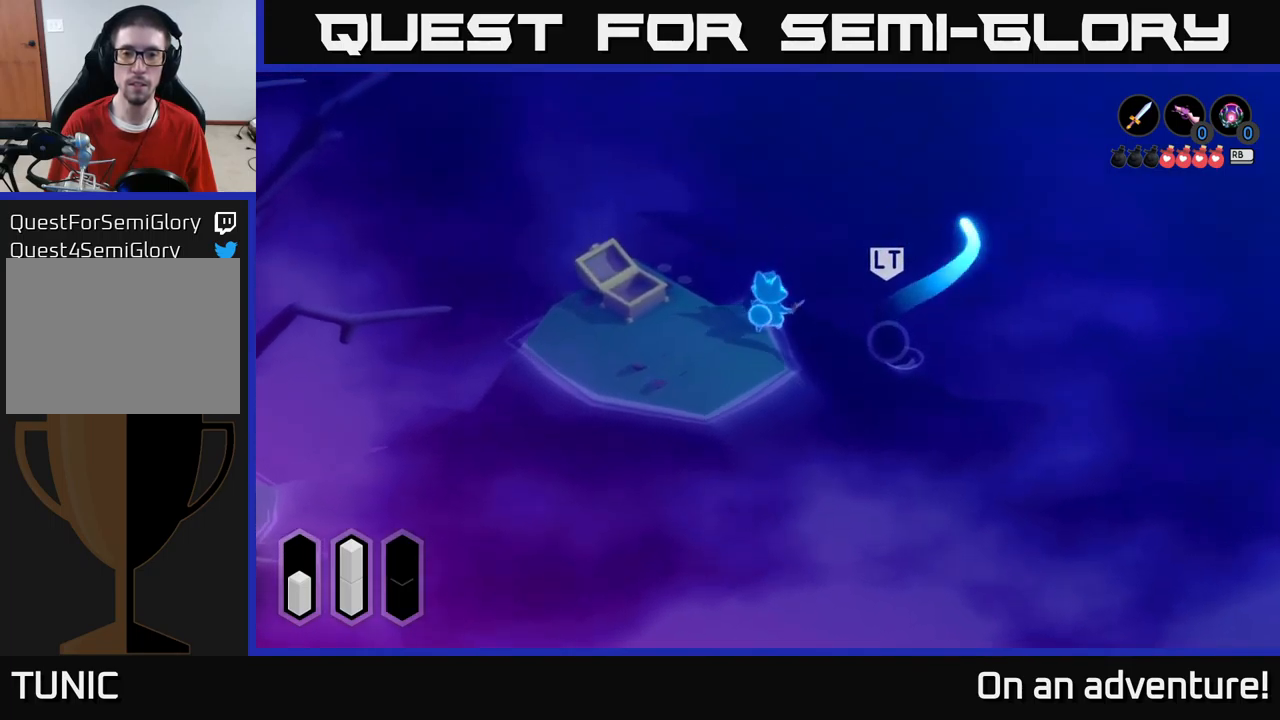
{"buttons": [], "left_stick": "right", "right_stick": "center", "events": [[83, "left_stick", "right"], [200, "X", "down"], [317, "X", "up"], [367, "X", "down"], [483, "X", "up"]]}
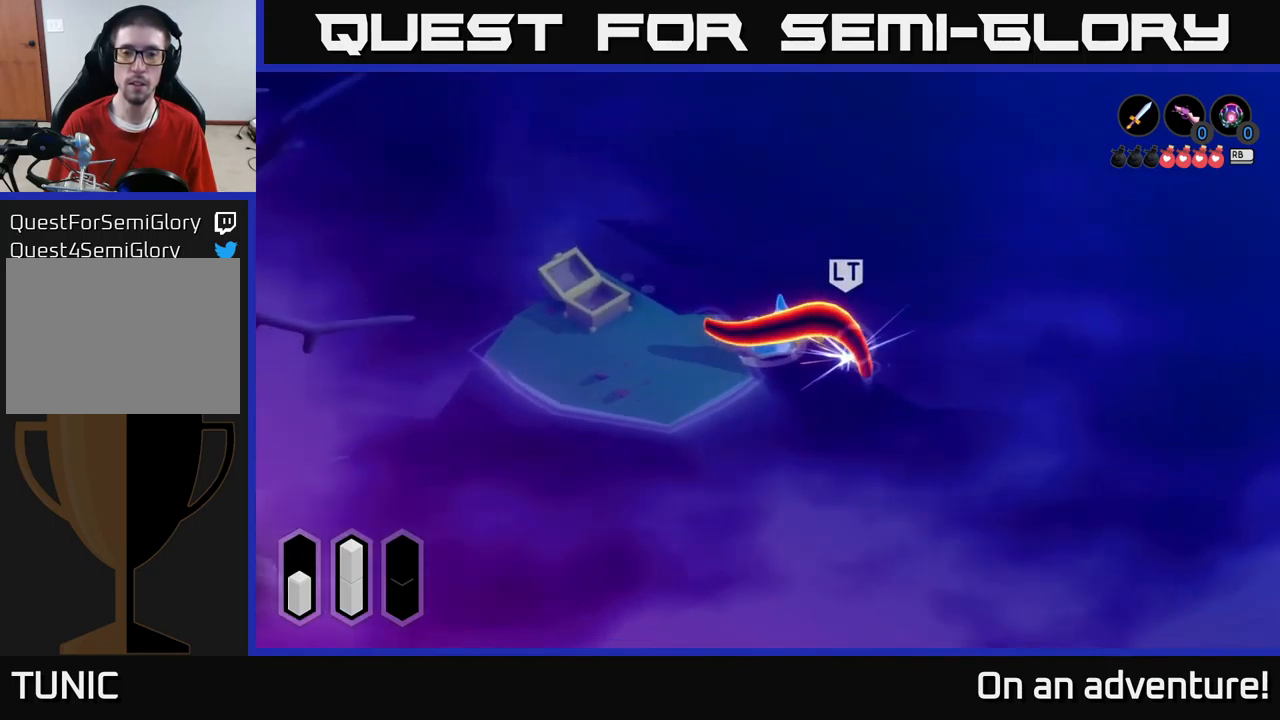
{"buttons": [], "left_stick": "center", "right_stick": "center", "events": [[33, "X", "down"], [117, "X", "up"], [167, "X", "down"], [267, "X", "up"], [350, "X", "down"], [433, "X", "up"], [467, "left_stick", "center"]]}
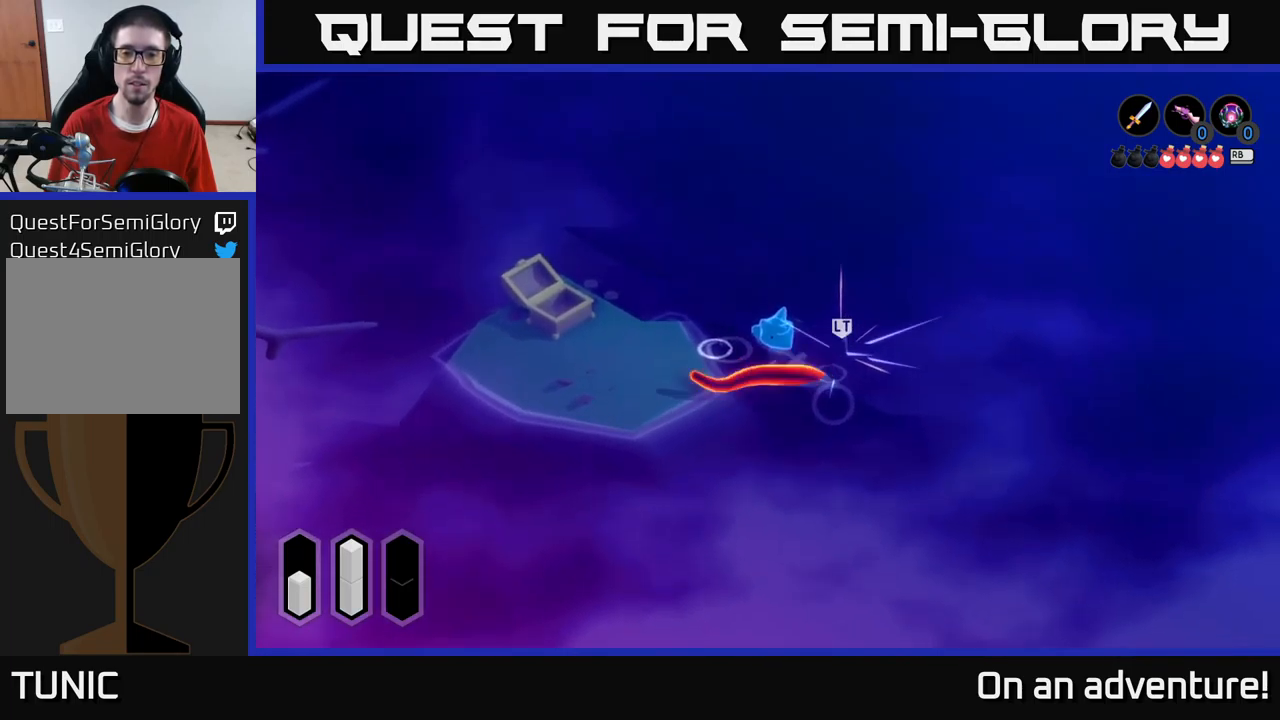
{"buttons": [], "left_stick": "left", "right_stick": "center", "events": [[117, "left_stick", "down-left"], [367, "left_stick", "left"]]}
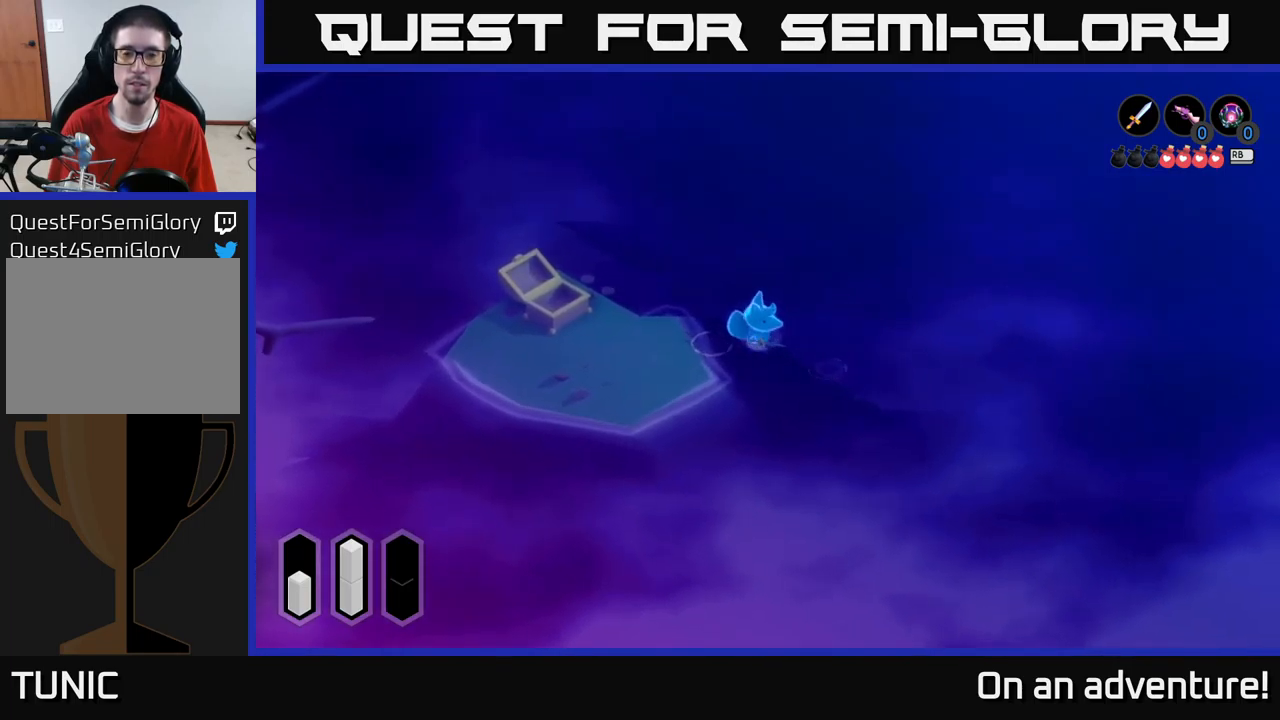
{"buttons": [], "left_stick": "down-left", "right_stick": "center", "events": [[200, "left_stick", "down-left"]]}
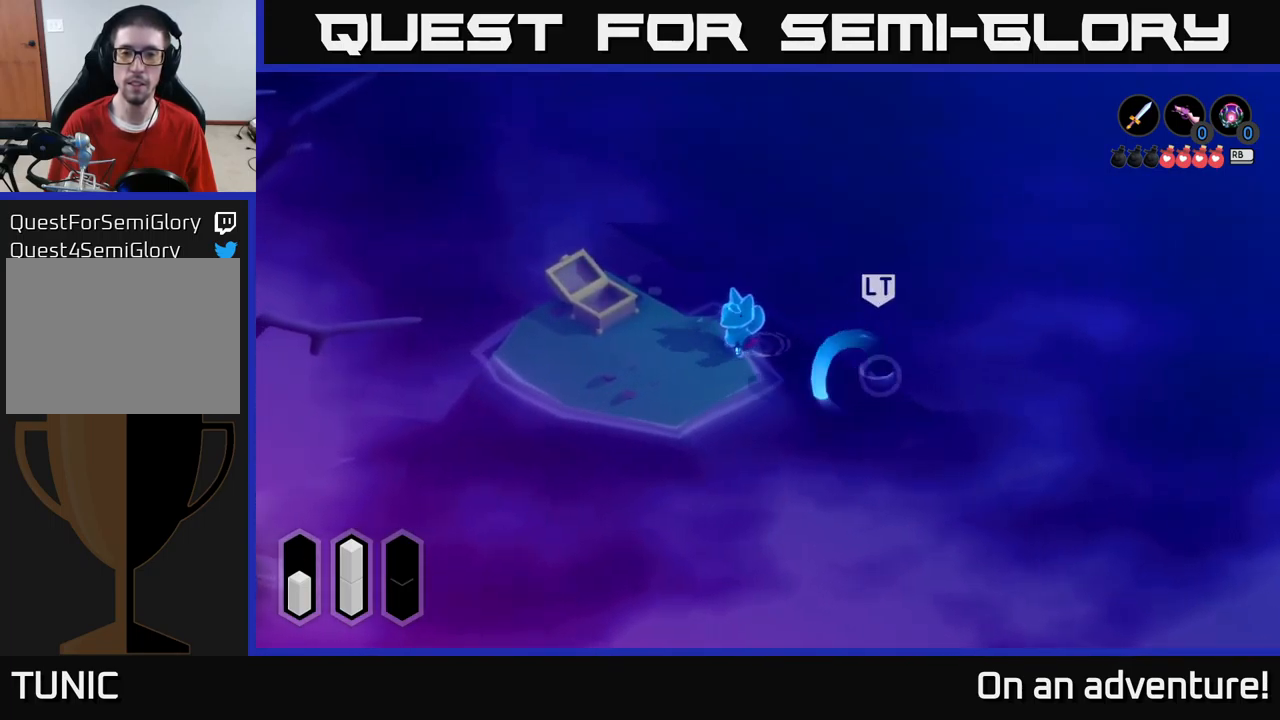
{"buttons": [], "left_stick": "down-right", "right_stick": "center", "events": [[133, "left_stick", "down"], [250, "left_stick", "down-right"]]}
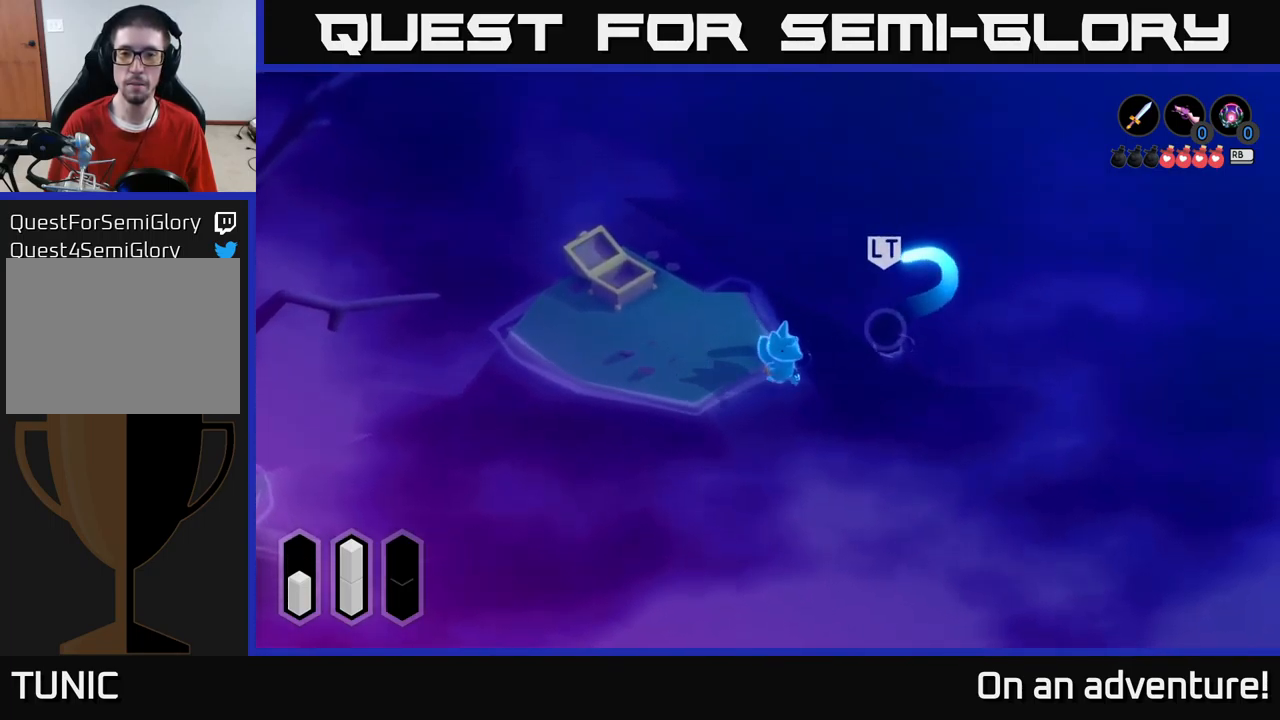
{"buttons": ["X"], "left_stick": "up-right", "right_stick": "center", "events": [[217, "left_stick", "right"], [300, "X", "down"], [367, "left_stick", "up-right"], [417, "X", "up"], [483, "X", "down"]]}
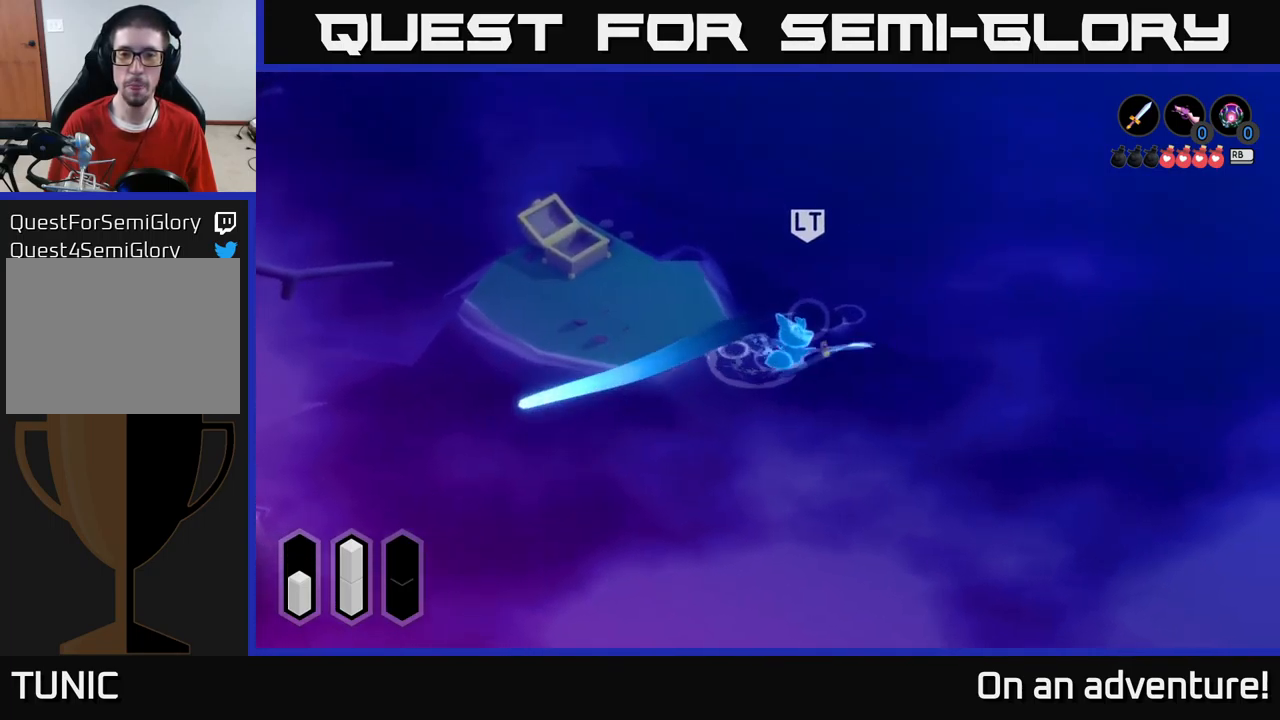
{"buttons": ["X"], "left_stick": "up-right", "right_stick": "center", "events": [[66, "X", "up"], [133, "X", "down"], [199, "X", "up"], [299, "X", "down"], [399, "X", "up"], [449, "X", "down"]]}
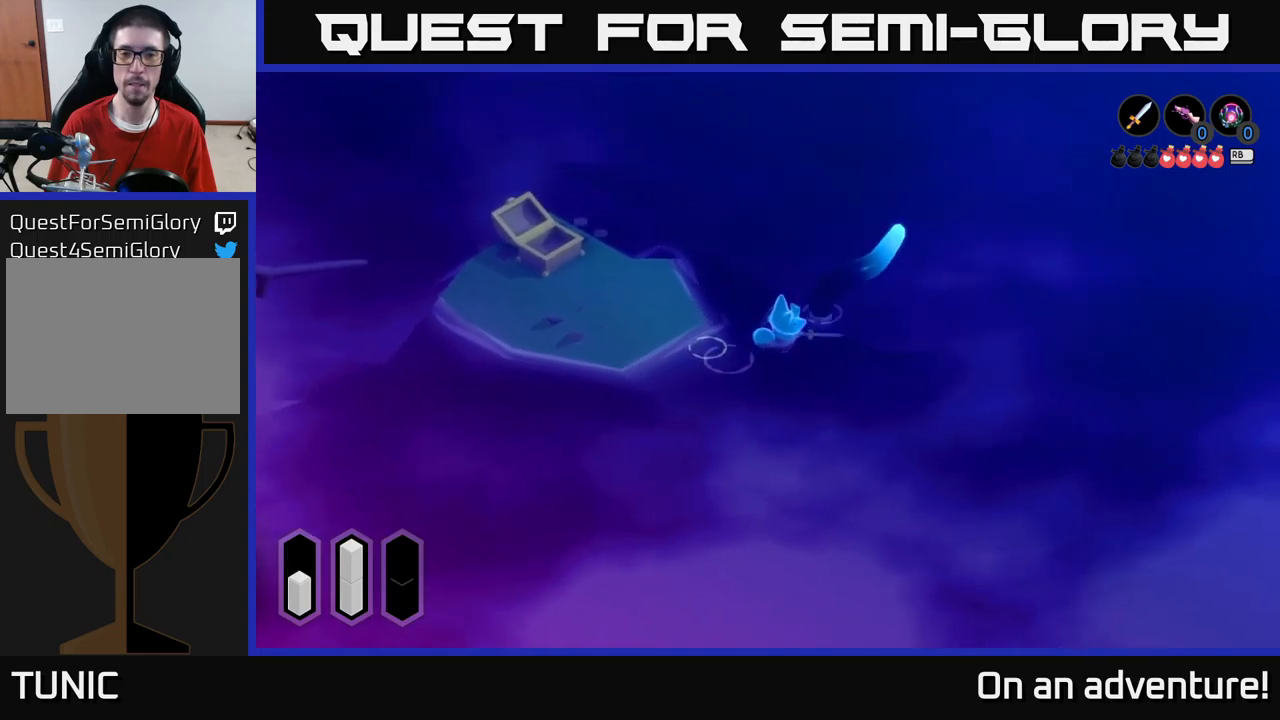
{"buttons": [], "left_stick": "left", "right_stick": "center", "events": [[33, "X", "up"], [200, "left_stick", "center"], [333, "left_stick", "left"]]}
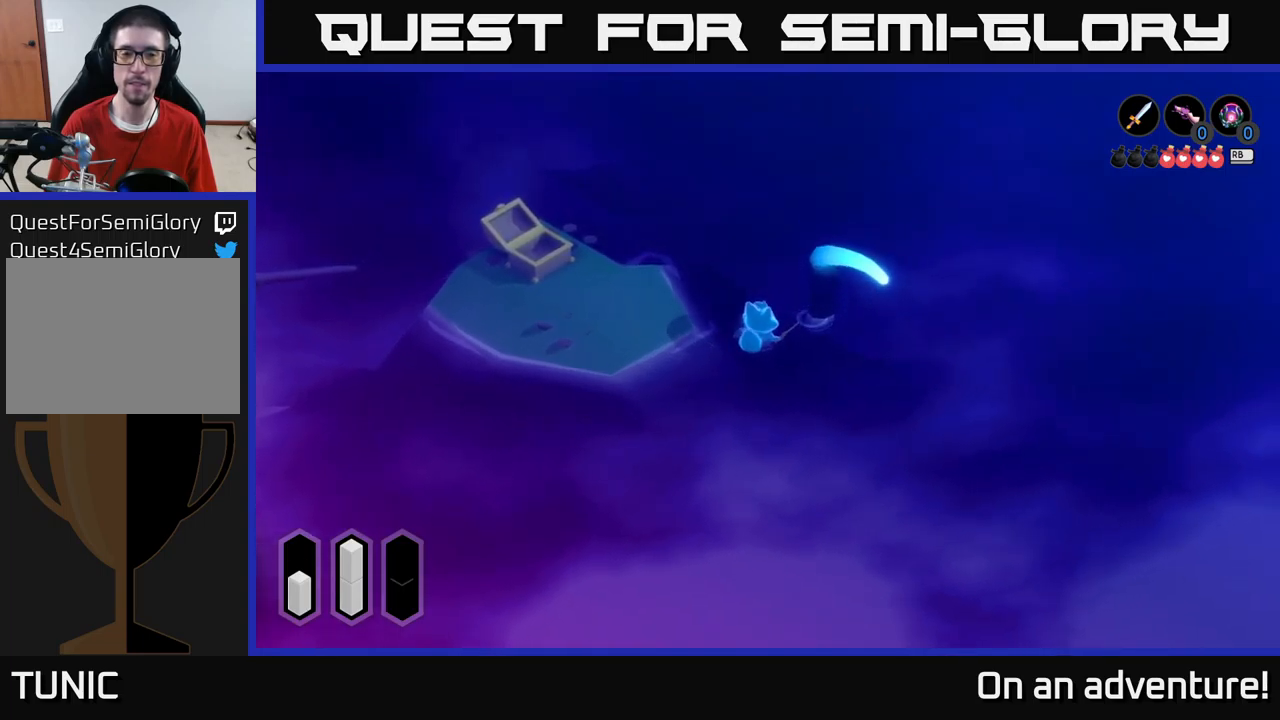
{"buttons": [], "left_stick": "up-left", "right_stick": "center", "events": [[100, "left_stick", "up-left"]]}
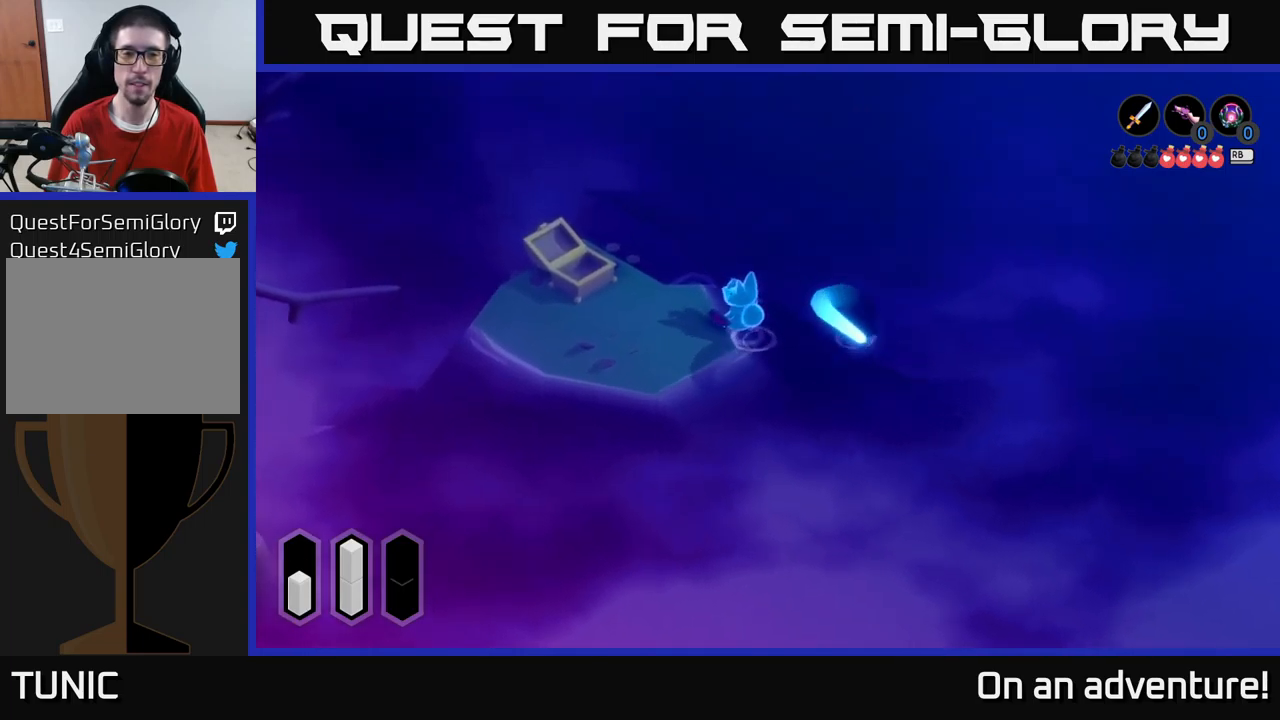
{"buttons": [], "left_stick": "up-left", "right_stick": "center", "events": []}
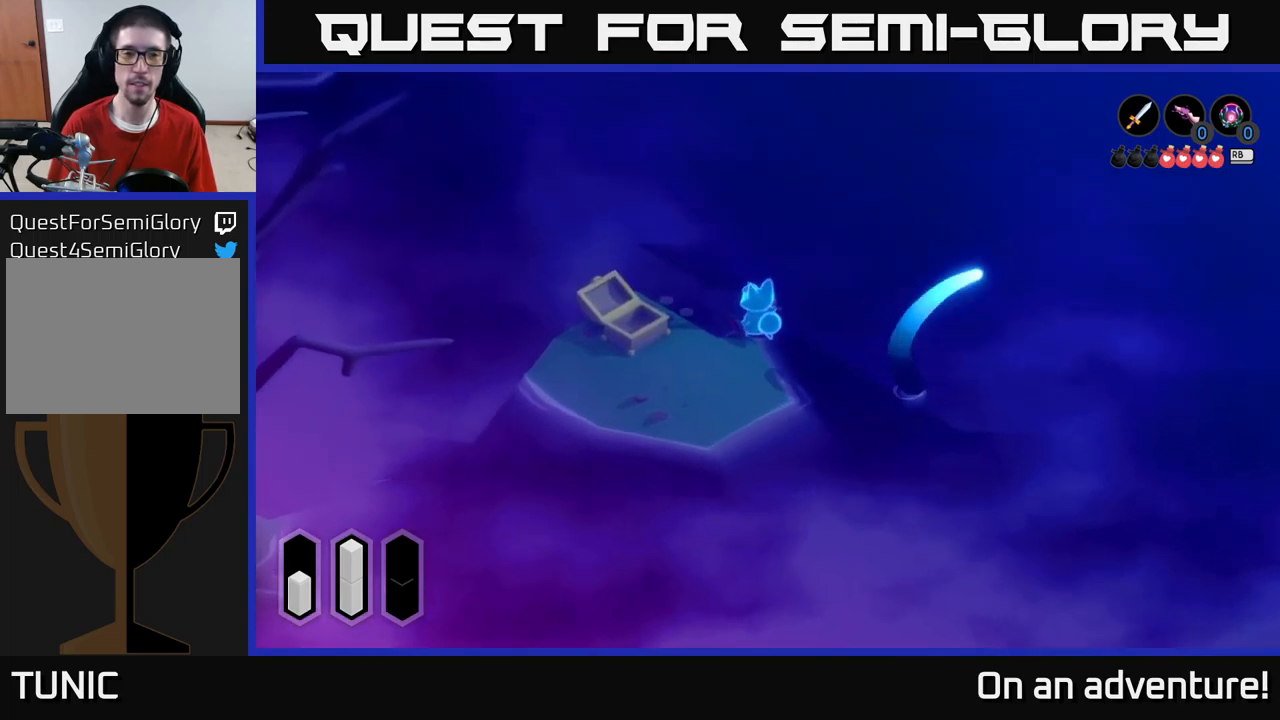
{"buttons": [], "left_stick": "center", "right_stick": "center", "events": [[350, "left_stick", "down-left"], [467, "left_stick", "center"]]}
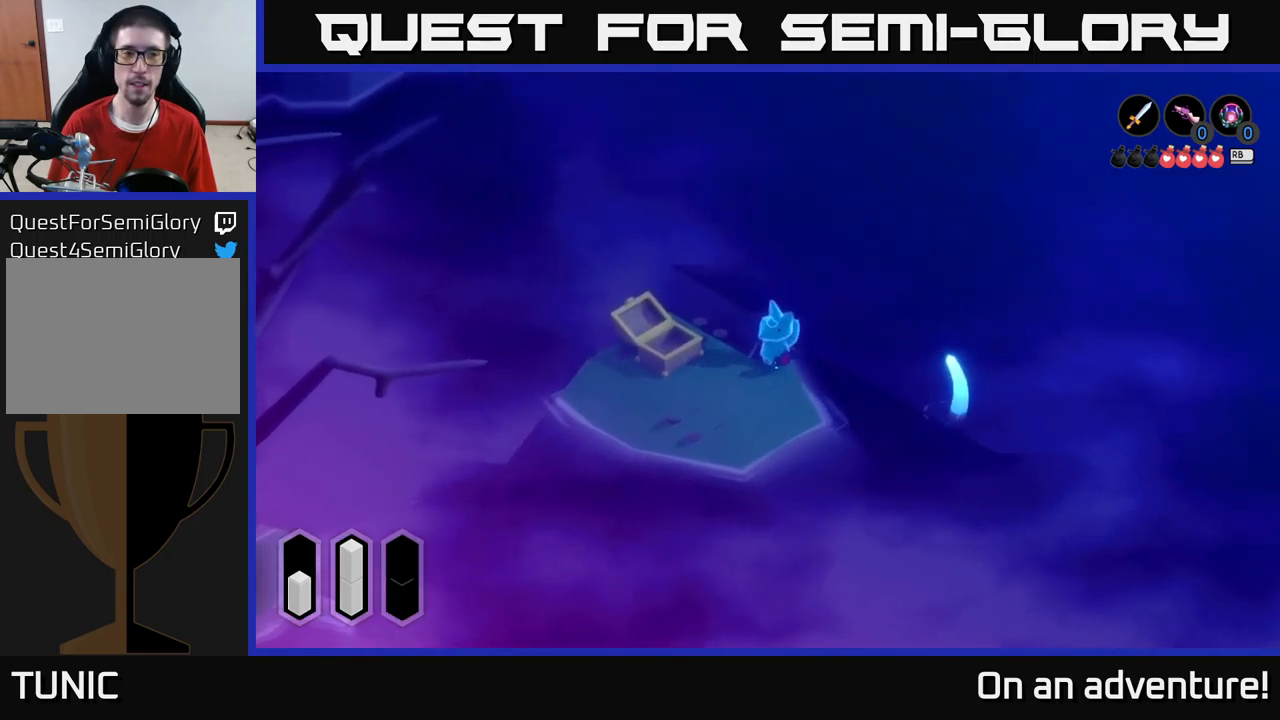
{"buttons": [], "left_stick": "center", "right_stick": "center", "events": []}
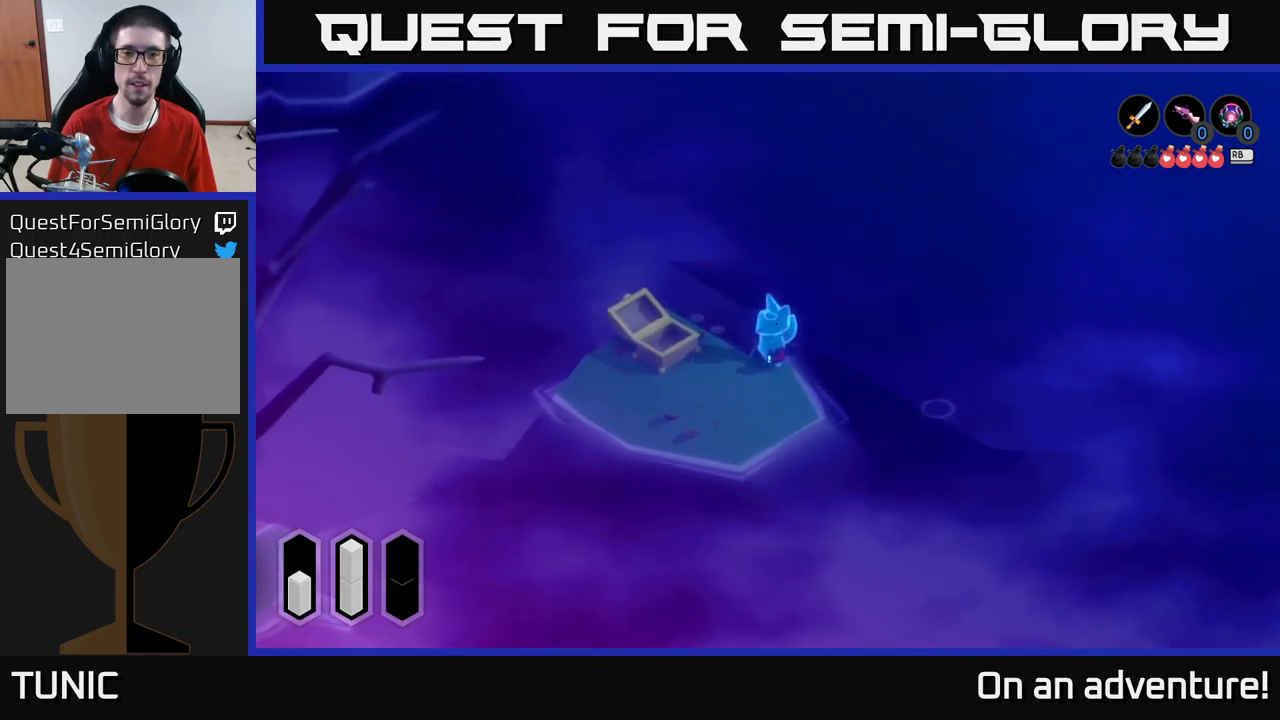
{"buttons": [], "left_stick": "center", "right_stick": "center", "events": []}
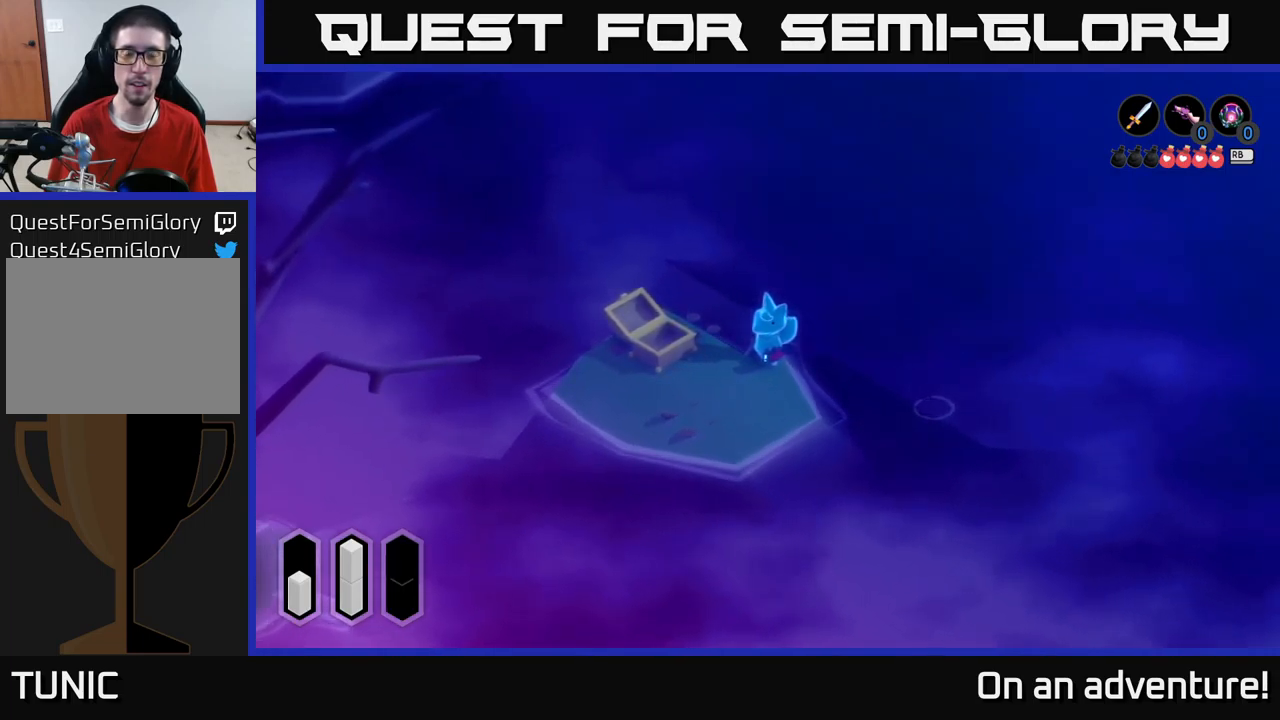
{"buttons": [], "left_stick": "center", "right_stick": "center", "events": []}
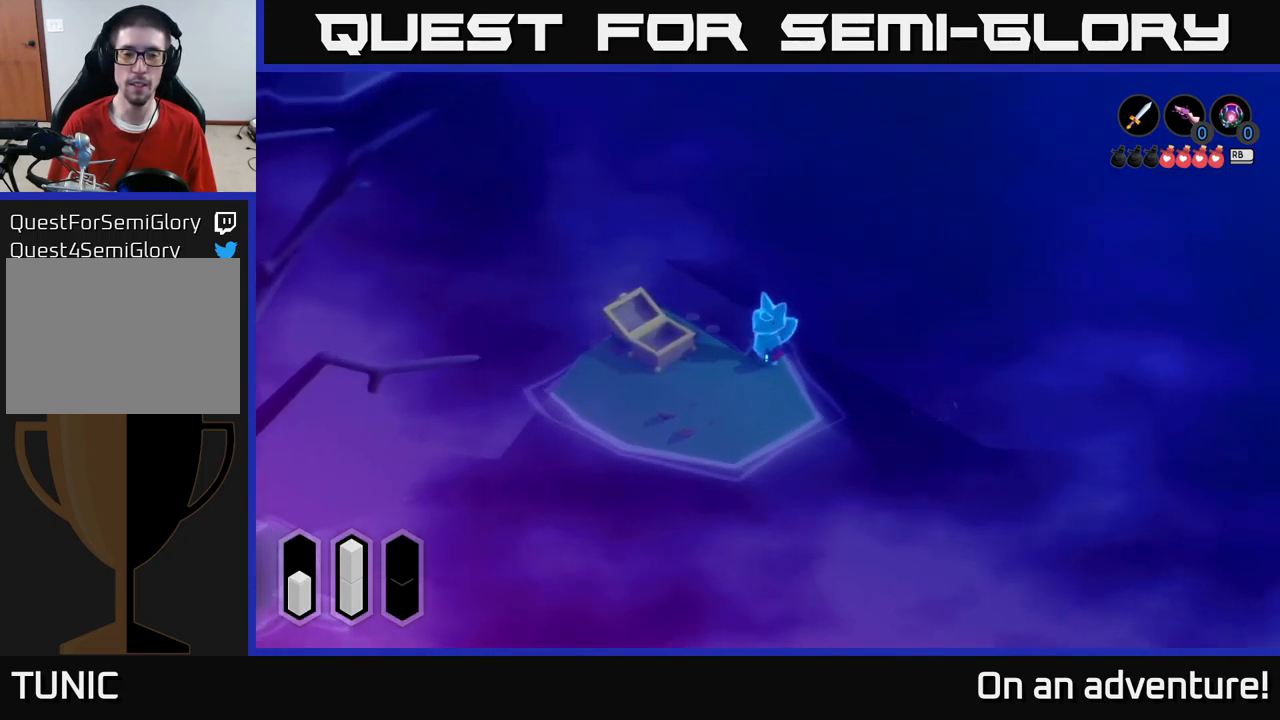
{"buttons": [], "left_stick": "right", "right_stick": "center", "events": [[33, "left_stick", "right"]]}
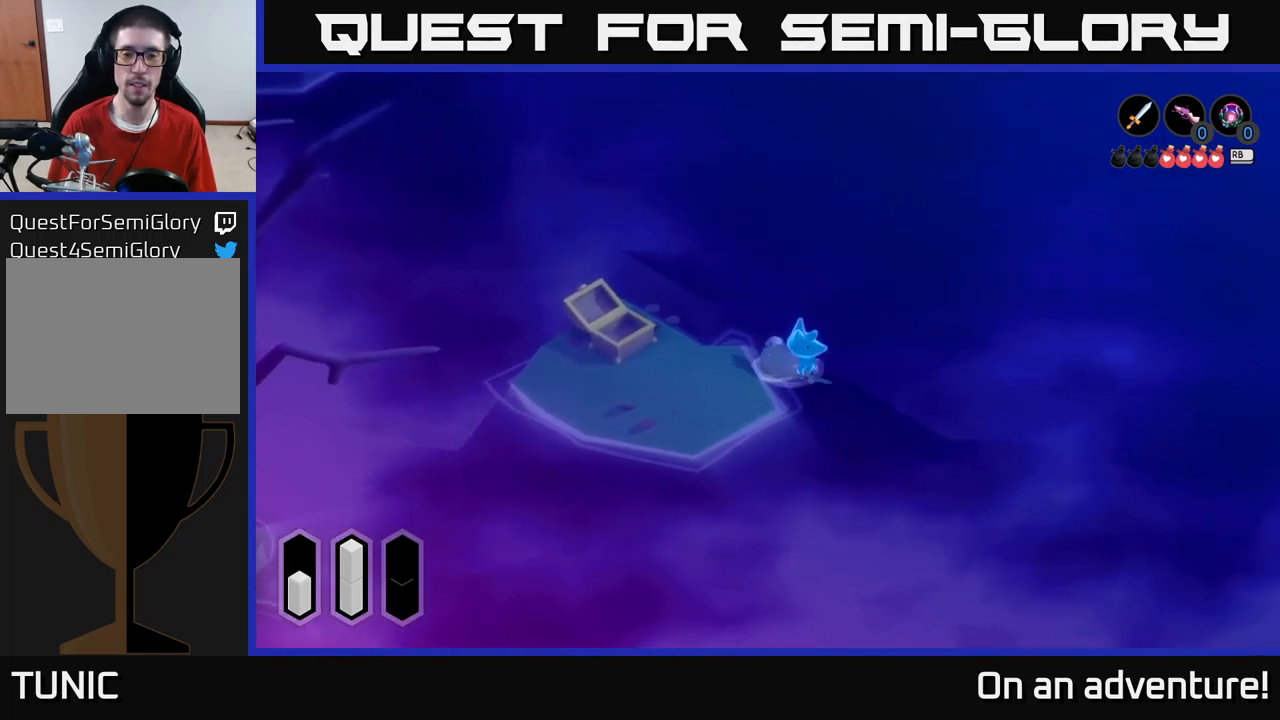
{"buttons": [], "left_stick": "right", "right_stick": "center", "events": []}
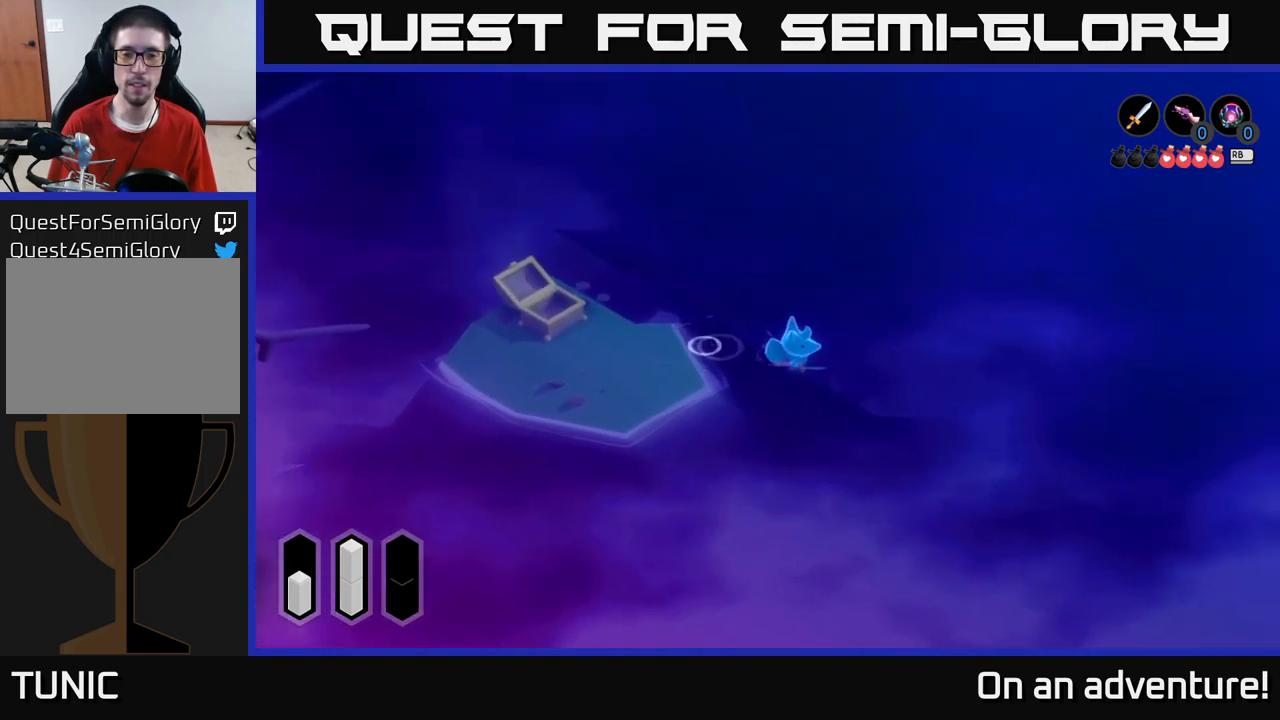
{"buttons": [], "left_stick": "down-right", "right_stick": "center", "events": [[167, "left_stick", "down-right"]]}
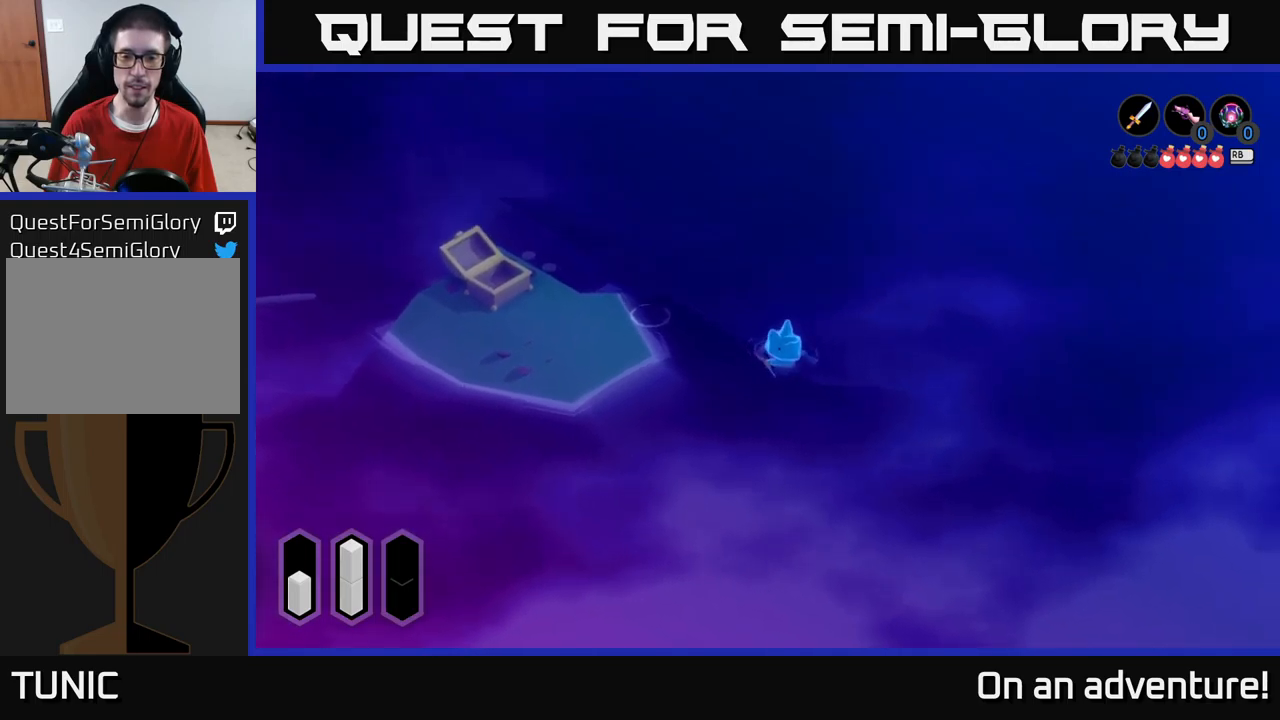
{"buttons": [], "left_stick": "right", "right_stick": "center", "events": [[450, "left_stick", "right"]]}